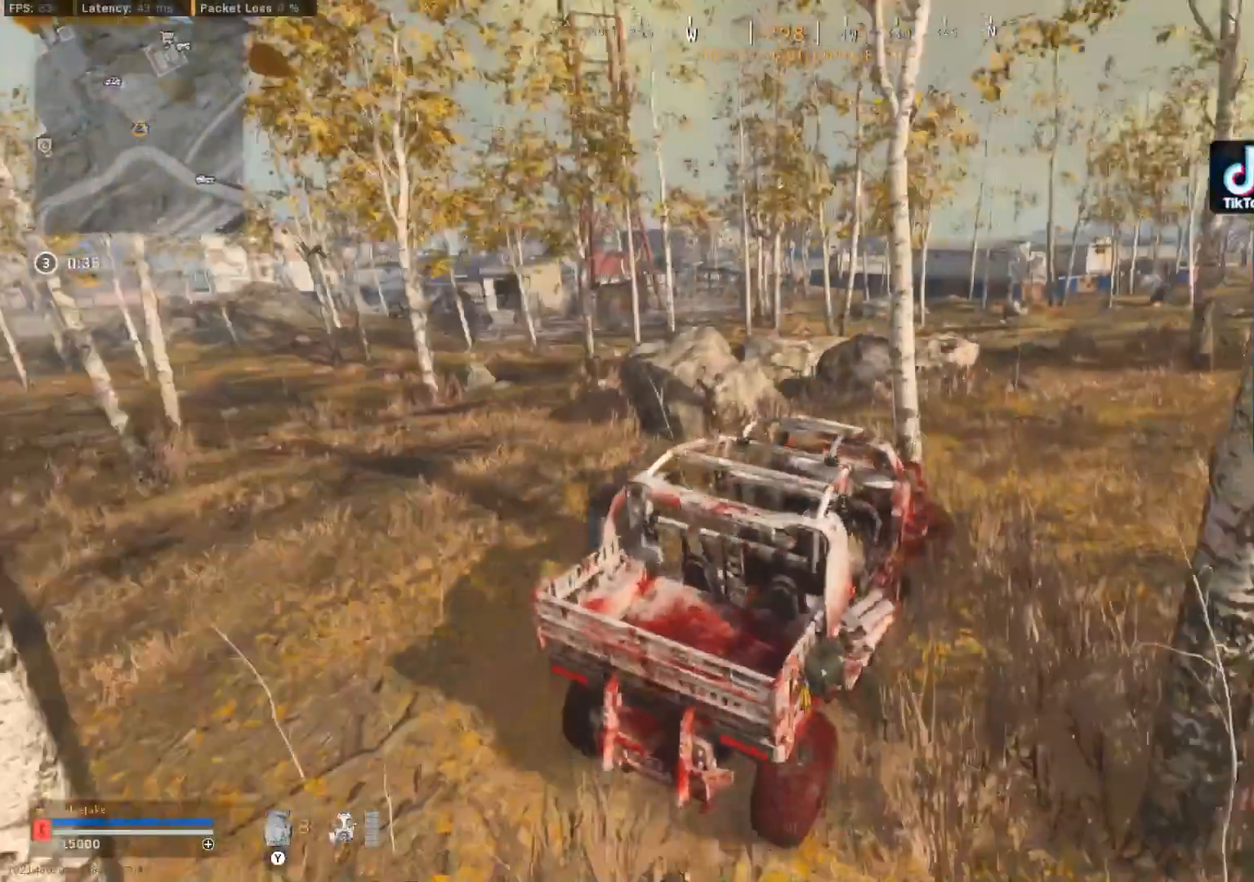
Gameplay with a controller (Xbox layout); each line is a JSON object with the inputs held at the frame after it. "events" lists button and stick changes between this image and that frame as [ms after this image, input, new state], when the widget could be followed in between.
{"buttons": ["L3"], "left_stick": "up-right", "right_stick": "up-right", "events": [[50, "right_stick", "up-right"], [67, "Y", "down"], [84, "L3", "up"], [184, "L3", "down"], [200, "Y", "up"], [250, "L3", "up"], [301, "L3", "down"]]}
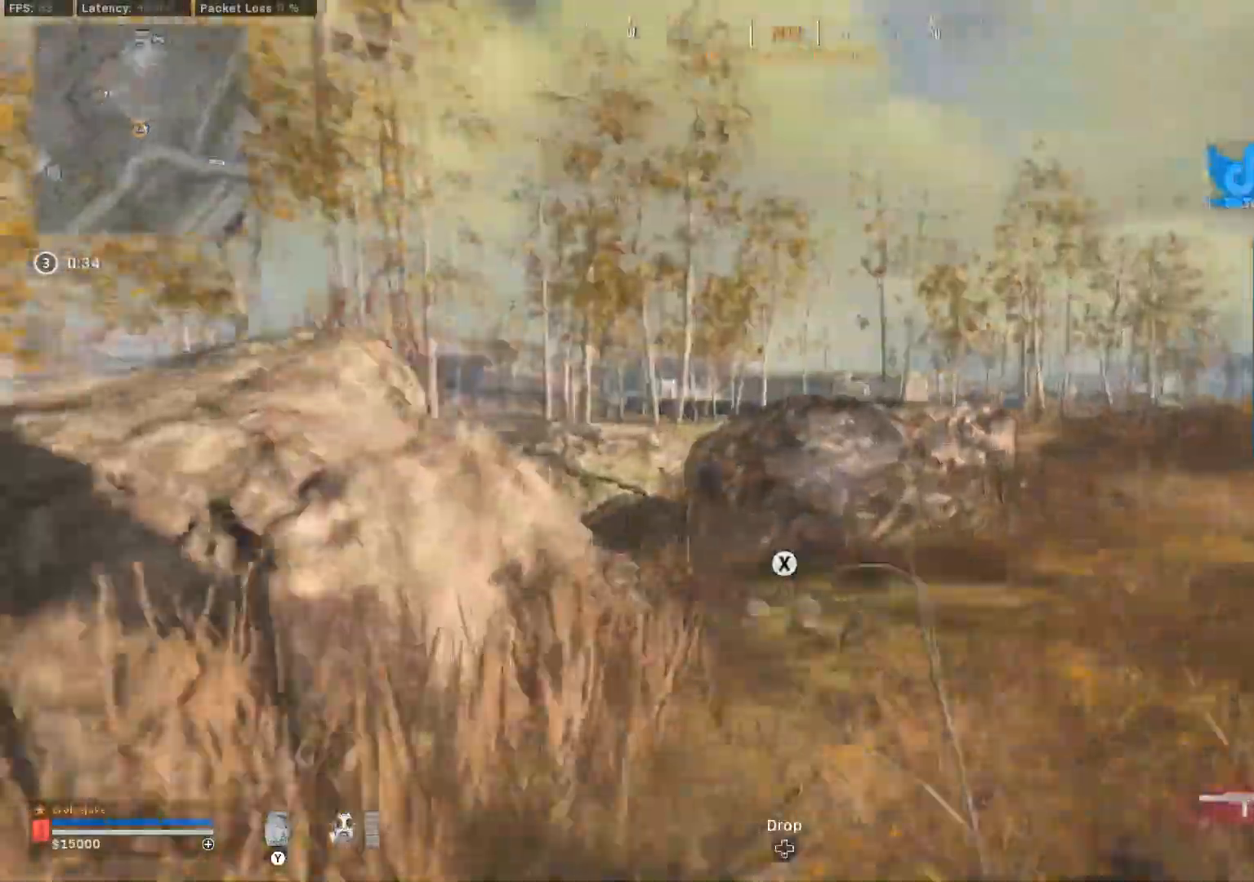
{"buttons": ["L2"], "left_stick": "up-right", "right_stick": "up-right", "events": [[16, "right_stick", "left"], [83, "L3", "up"], [167, "L2", "down"], [183, "right_stick", "center"], [250, "left_stick", "up"], [383, "left_stick", "up-right"], [484, "right_stick", "up-right"]]}
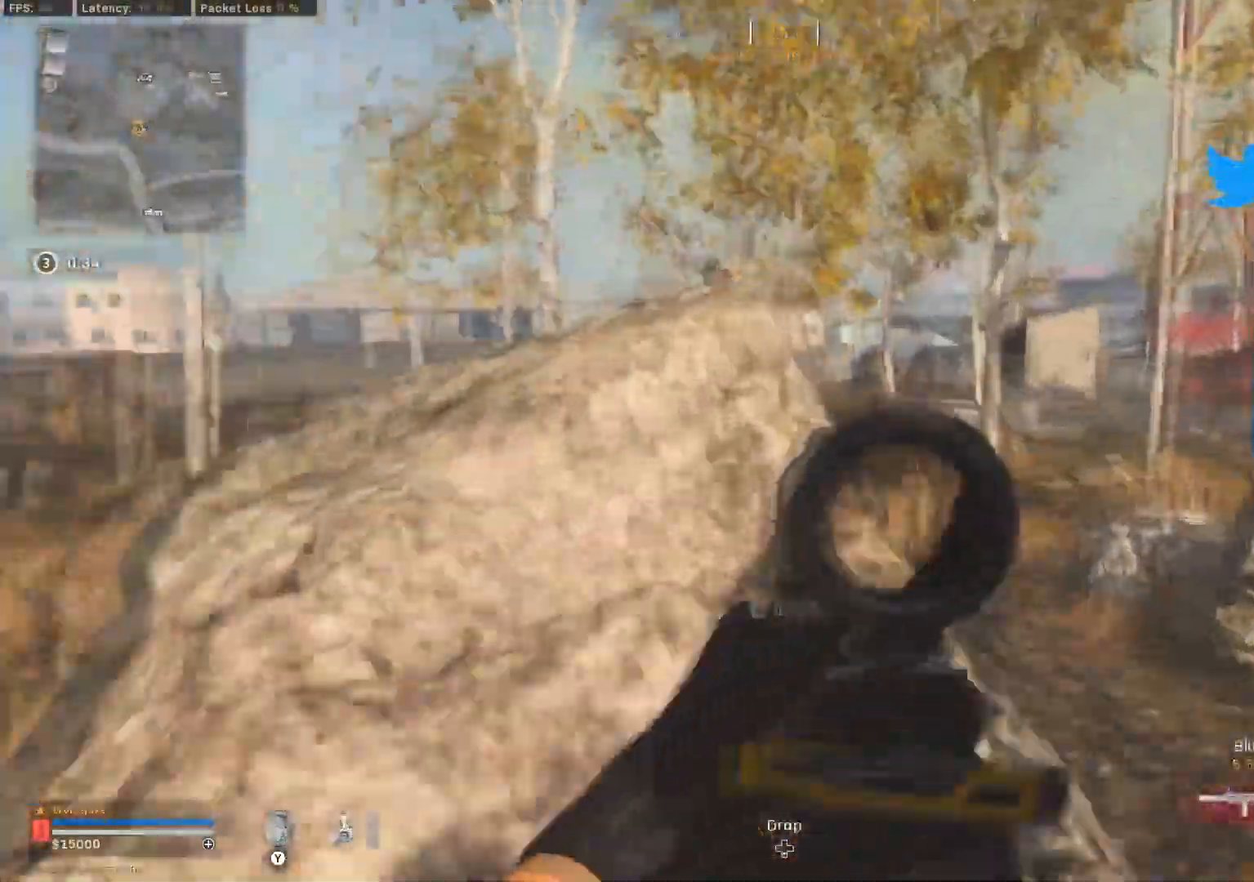
{"buttons": ["L2"], "left_stick": "right", "right_stick": "left", "events": [[250, "left_stick", "down"], [334, "right_stick", "down"], [467, "right_stick", "left"], [501, "left_stick", "right"]]}
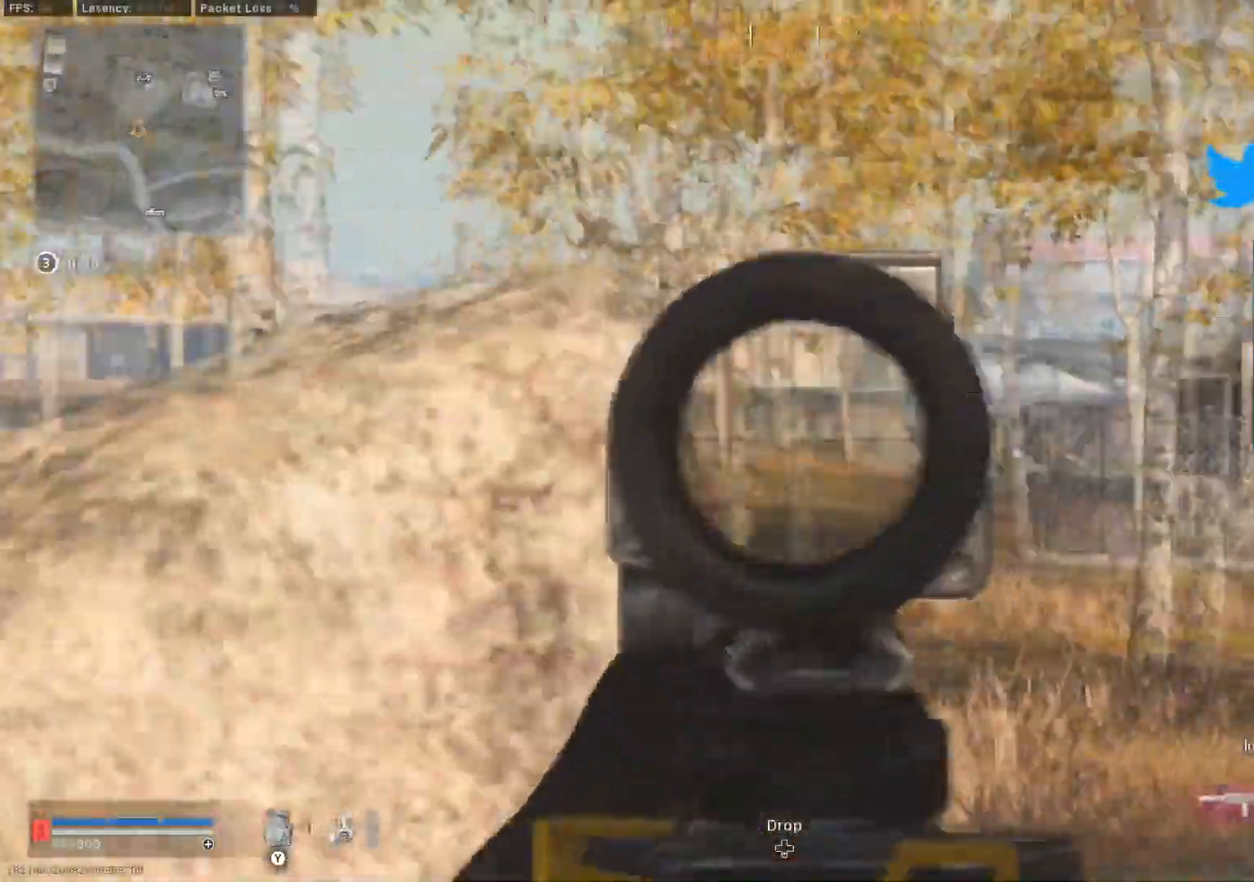
{"buttons": ["L2"], "left_stick": "center", "right_stick": "center", "events": [[33, "right_stick", "center"], [233, "left_stick", "center"]]}